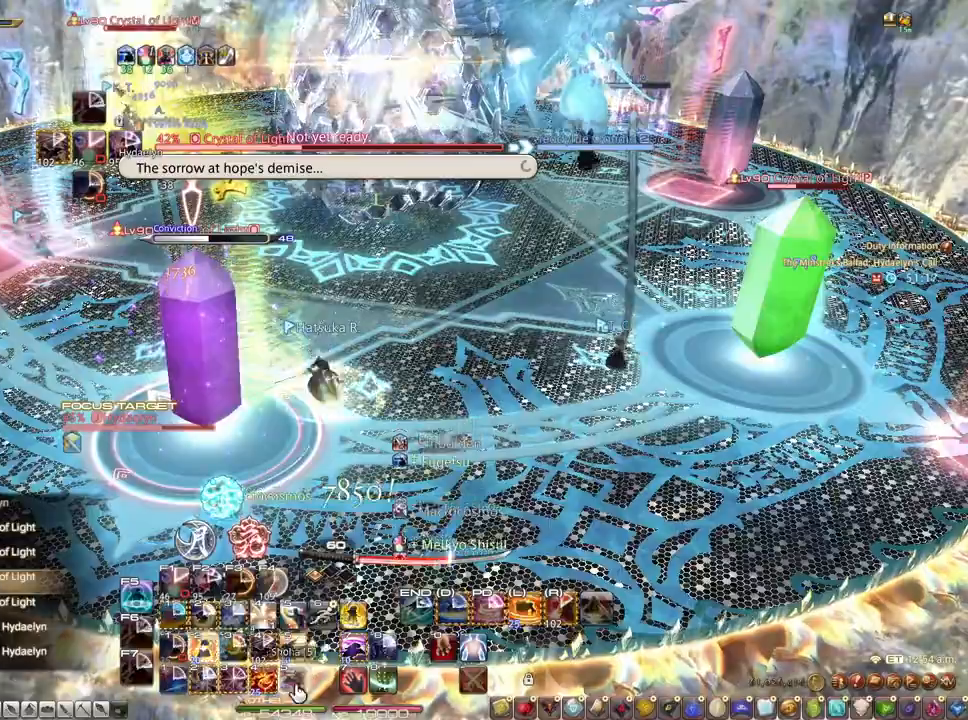
Gameplay with keyboard and mouse; each line is a JSON object with the keys and mouse buttons held at the frame after it. "events" lists presses ("down") and releases ("up") of "1", "2", "3", "4", "5", "a", "alt", "c", "caps_lock", "ctrl", "d", "e", "f", "g", "q", "r", "s", "shift", "space", "t", "tab", "v", "w", "x", "z", "mouse_left", "mouse_wheel" and "mouse_right" between this image and that frame as [ms after this image, input, new state], when the widget could be followed in between. "mouse_left", "mouse_wheel", "mouse_right" = the "left", "wheel", "right" buttons of the "mouse" list. No other keys are recorded. "wheel" means that the mouse wheel is clicked or scrolled. Not read: mouse_move.
{"keys": ["ctrl"], "mouse": [], "events": [[200, "2", "up"]]}
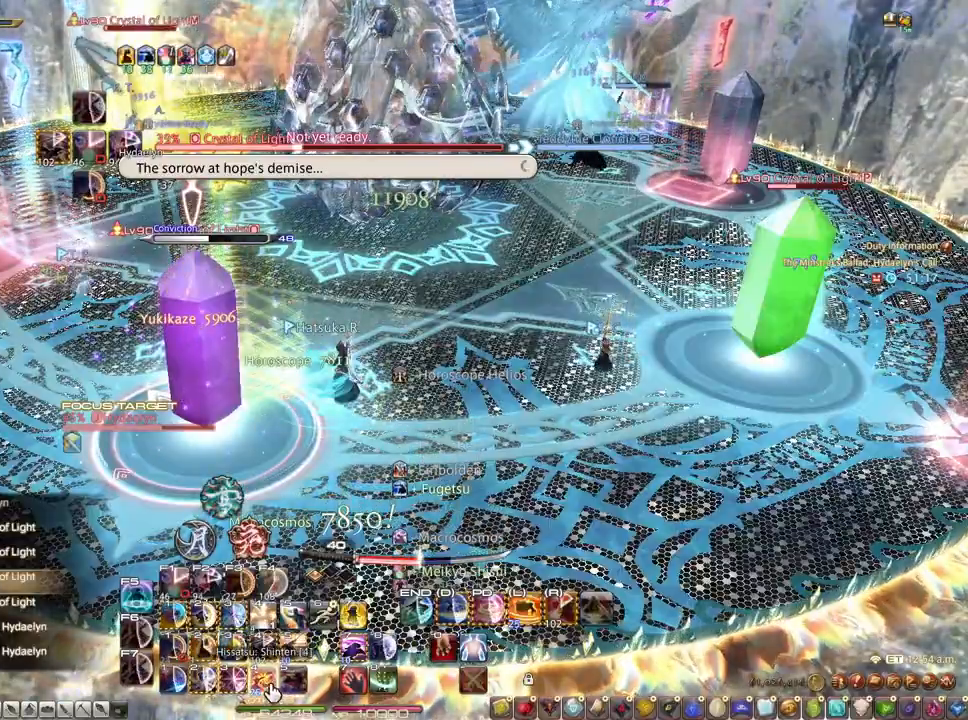
{"keys": ["3", "ctrl"], "mouse": [], "events": [[200, "mouse_left", "down"], [300, "mouse_left", "up"], [350, "3", "down"], [433, "3", "up"], [483, "3", "down"]]}
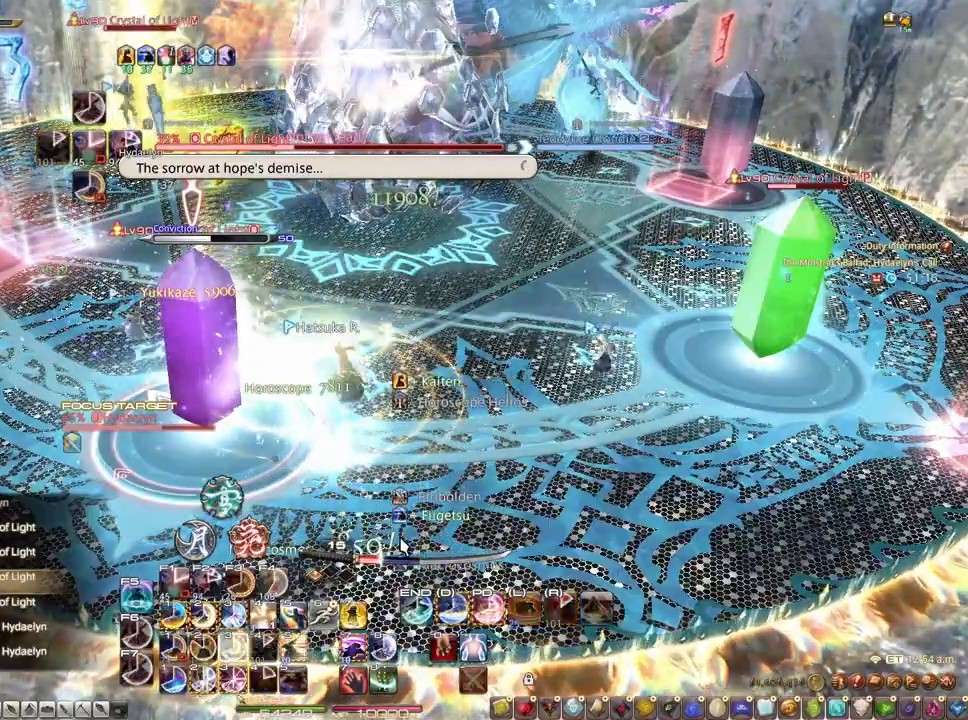
{"keys": ["ctrl"], "mouse": [], "events": [[83, "3", "up"], [267, "3", "down"], [367, "3", "up"], [400, "3", "down"], [500, "3", "up"]]}
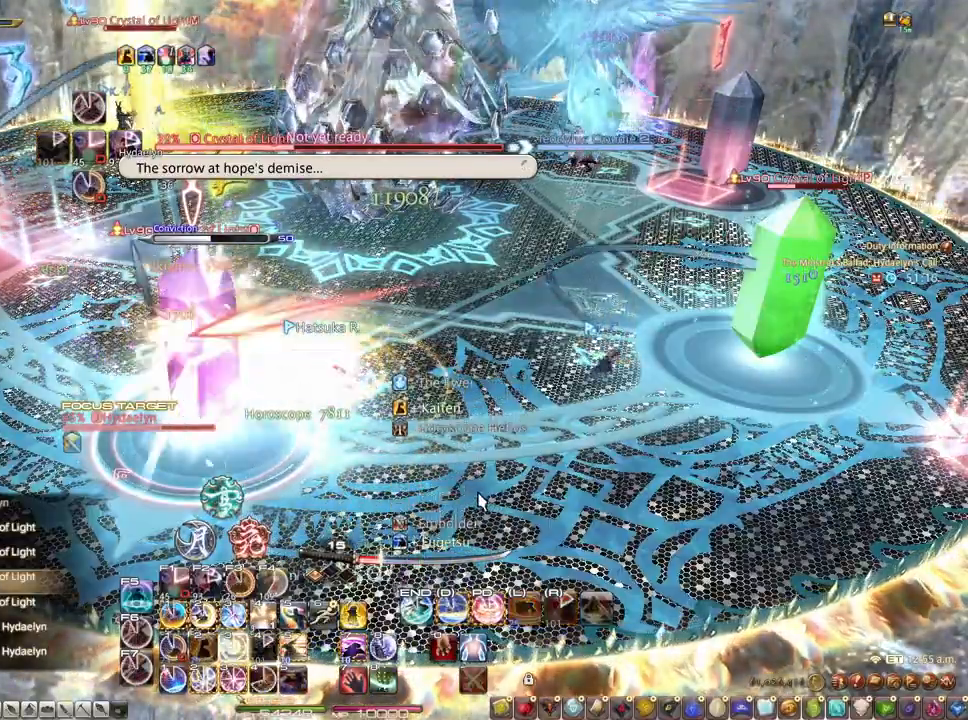
{"keys": ["3", "ctrl"], "mouse": [], "events": [[50, "3", "down"], [233, "3", "up"], [333, "3", "down"], [383, "3", "up"], [467, "3", "down"]]}
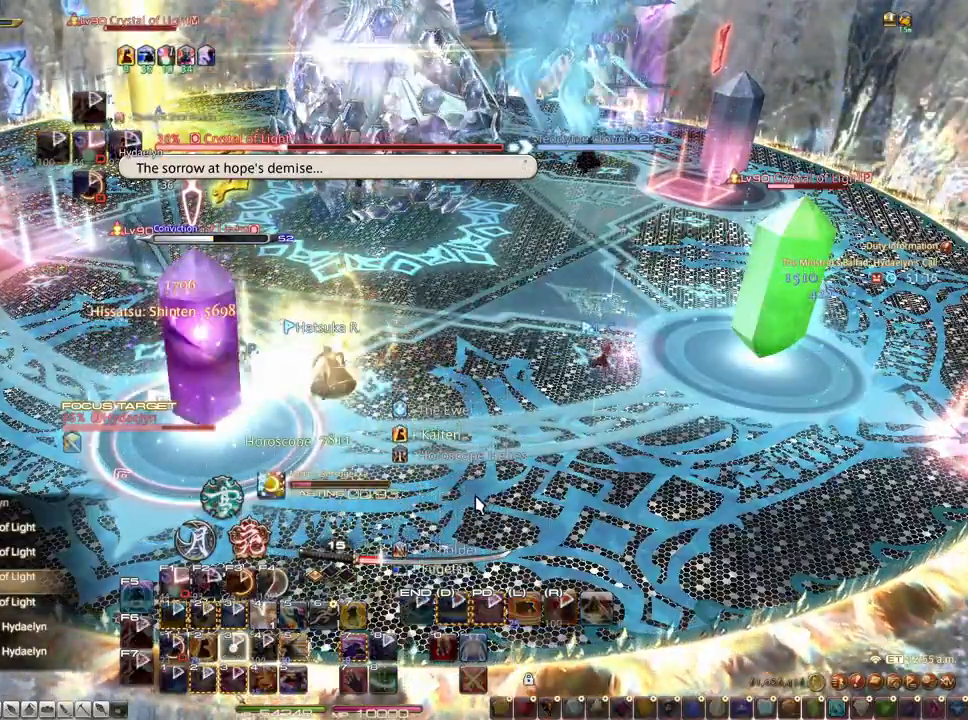
{"keys": [], "mouse": [], "events": [[17, "3", "up"], [117, "3", "down"], [250, "3", "up"], [250, "ctrl", "up"]]}
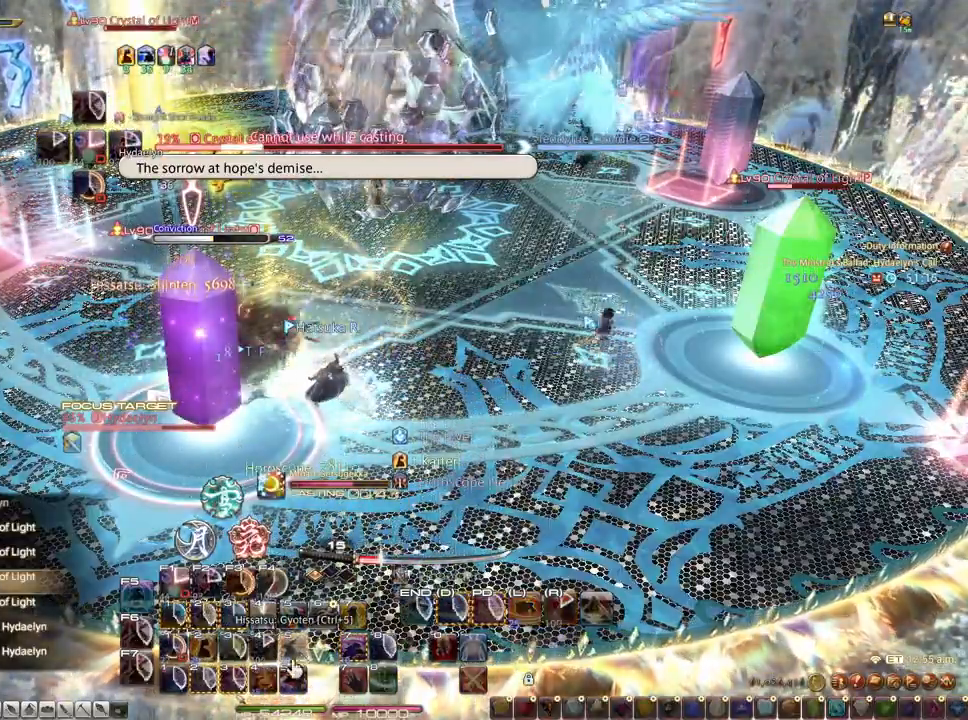
{"keys": ["3"], "mouse": [], "events": [[217, "3", "down"], [267, "3", "up"], [317, "mouse_left", "down"], [367, "3", "down"], [367, "mouse_left", "up"]]}
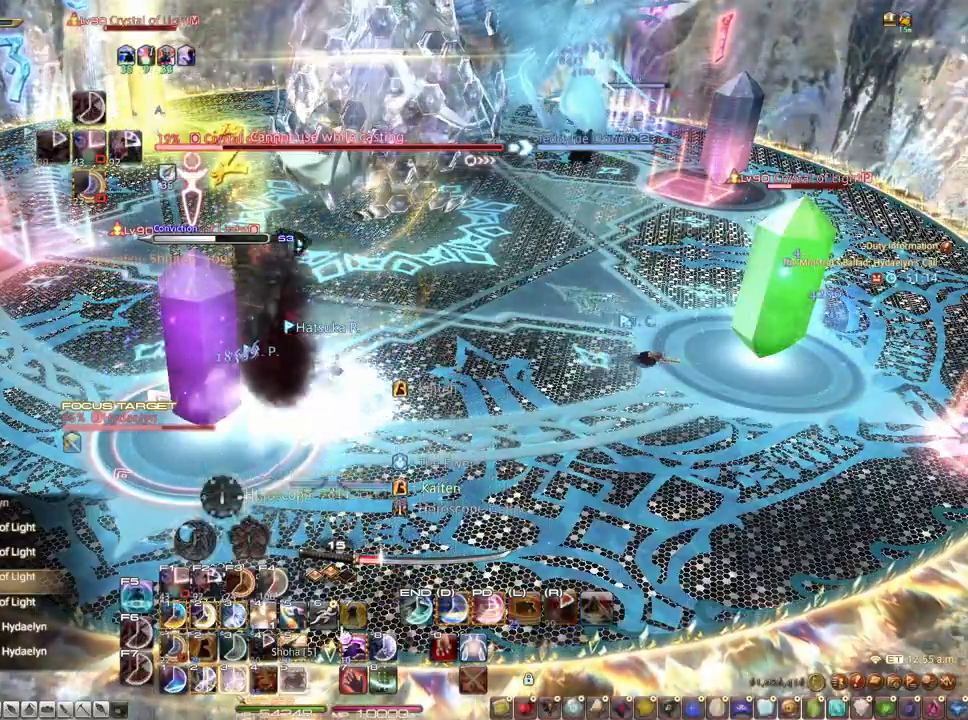
{"keys": ["3"], "mouse": [], "events": [[150, "3", "up"], [183, "3", "down"], [233, "3", "up"], [283, "3", "down"], [383, "3", "up"], [433, "3", "down"]]}
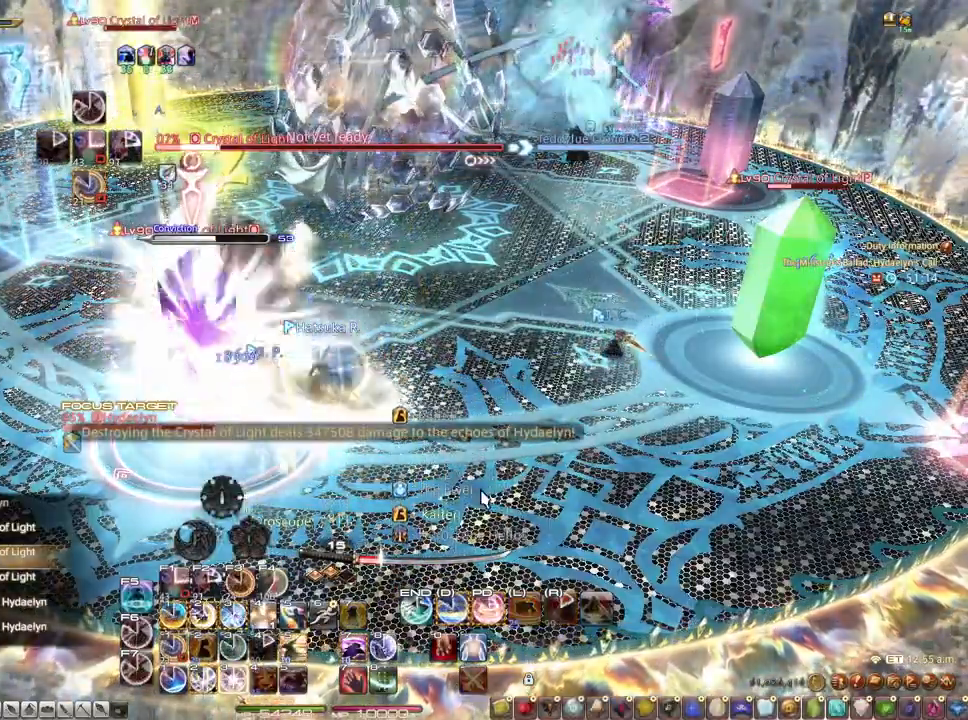
{"keys": ["3", "d"], "mouse": ["right"], "events": [[17, "3", "up"], [67, "3", "down"], [117, "3", "up"], [200, "3", "down"], [250, "3", "up"], [350, "3", "down"], [483, "d", "down"], [483, "mouse_right", "down"]]}
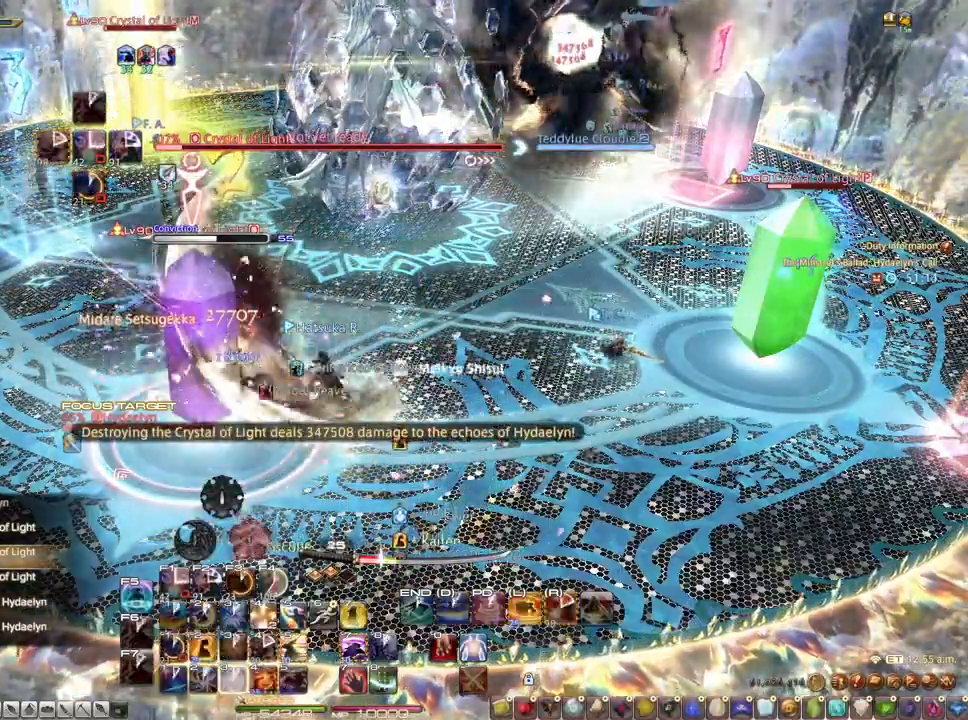
{"keys": ["d"], "mouse": [], "events": [[317, "3", "up"], [317, "mouse_right", "up"]]}
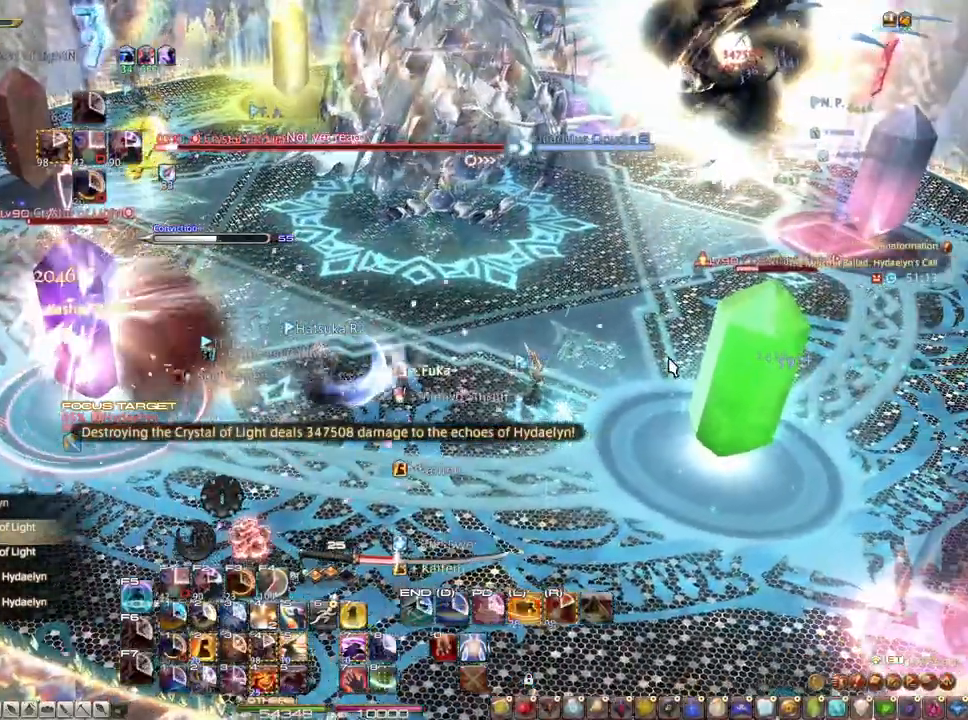
{"keys": ["d"], "mouse": [], "events": [[333, "mouse_left", "down"], [383, "mouse_left", "up"]]}
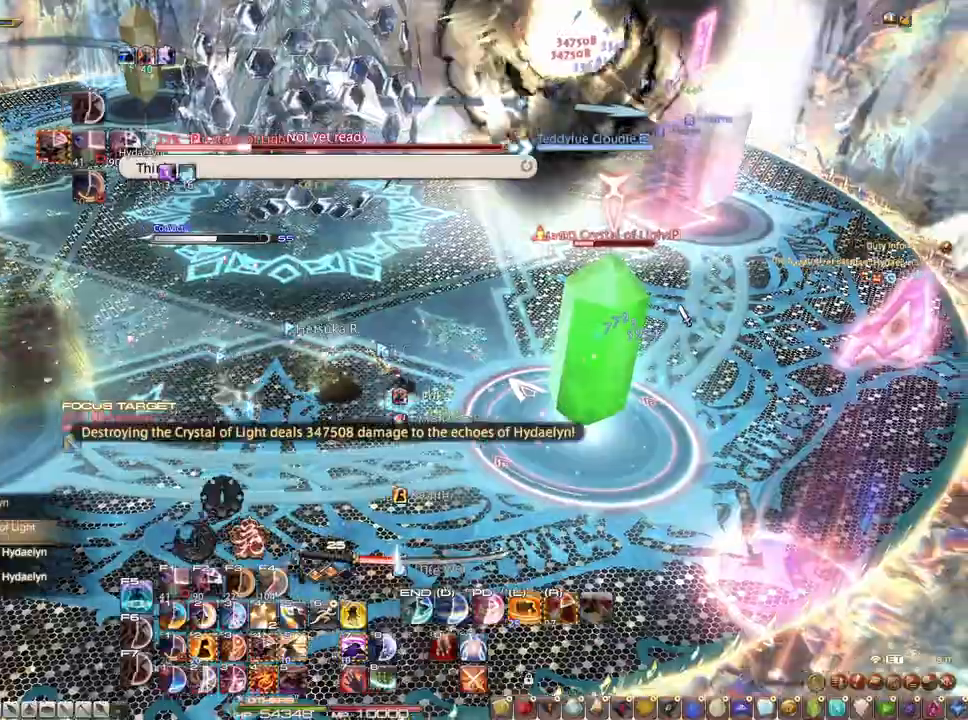
{"keys": ["d"], "mouse": ["right"], "events": [[67, "mouse_right", "down"], [117, "4", "down"], [250, "4", "up"]]}
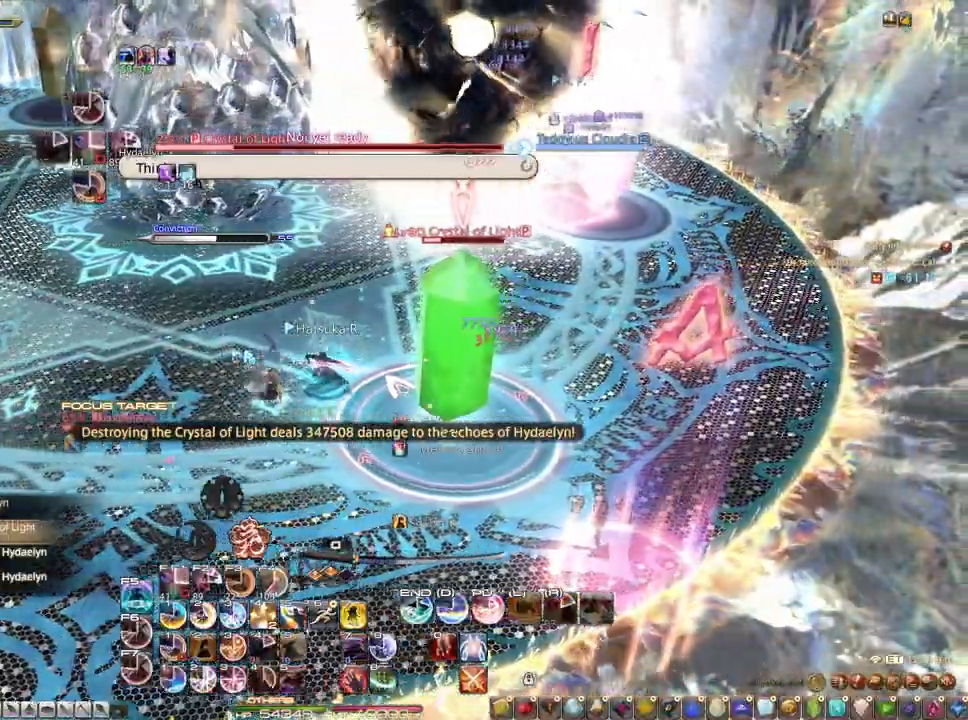
{"keys": ["1", "d"], "mouse": ["right"], "events": [[33, "1", "down"], [133, "1", "up"], [133, "mouse_left", "down"], [183, "1", "down"], [267, "1", "up"], [267, "mouse_left", "up"], [317, "1", "down"], [400, "1", "up"], [500, "1", "down"]]}
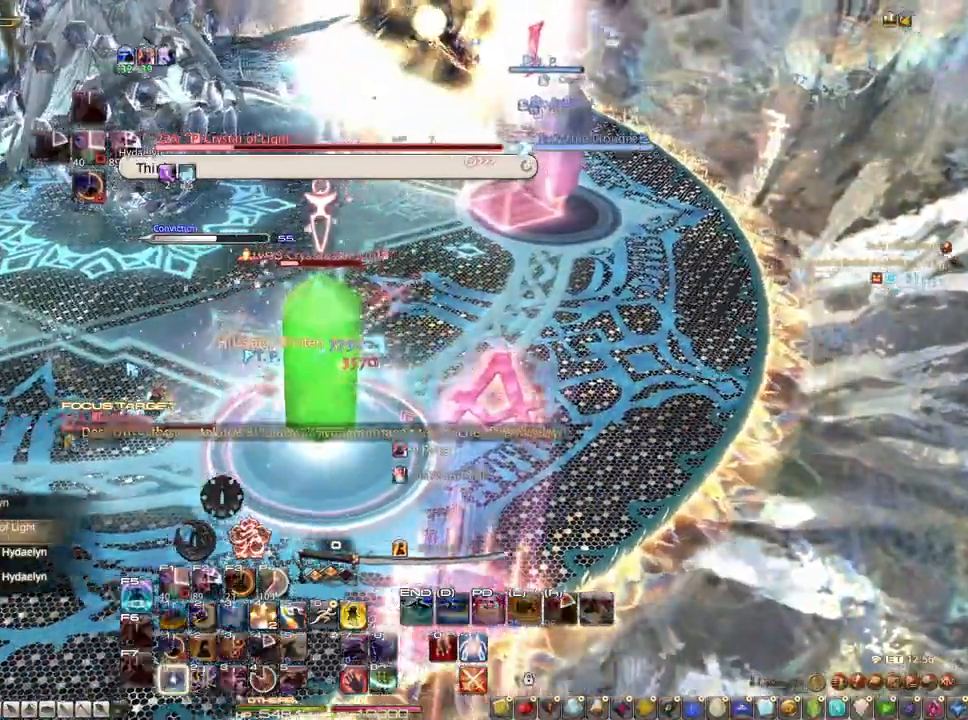
{"keys": [], "mouse": ["right"], "events": [[200, "d", "up"], [283, "1", "up"]]}
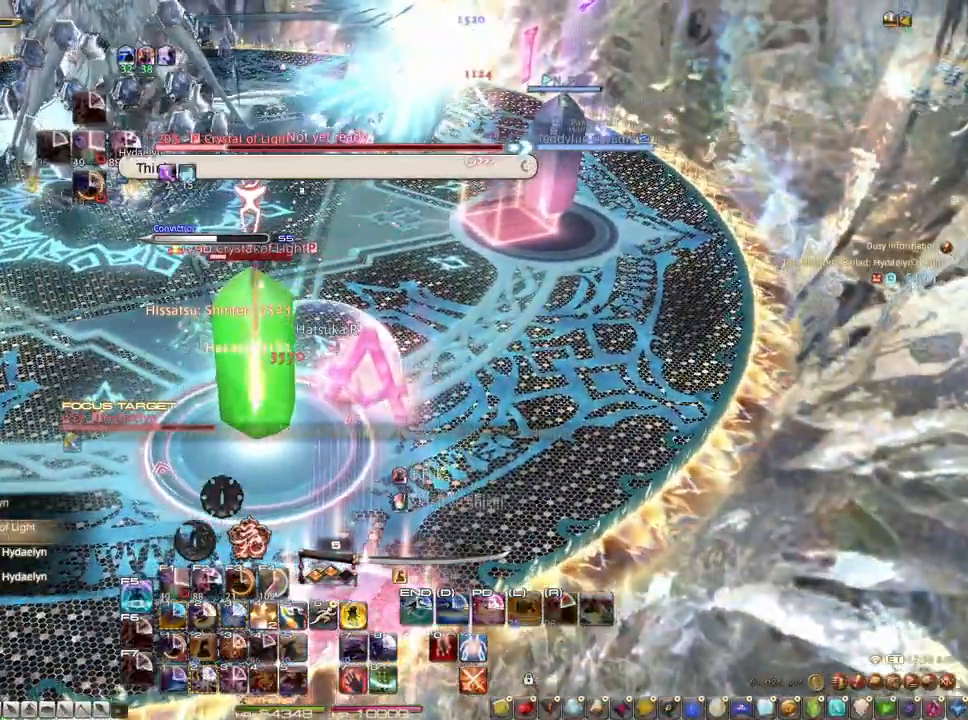
{"keys": ["alt"], "mouse": ["right"], "events": [[167, "mouse_left", "down"], [300, "alt", "down"], [300, "mouse_left", "up"], [383, "3", "down"], [483, "3", "up"]]}
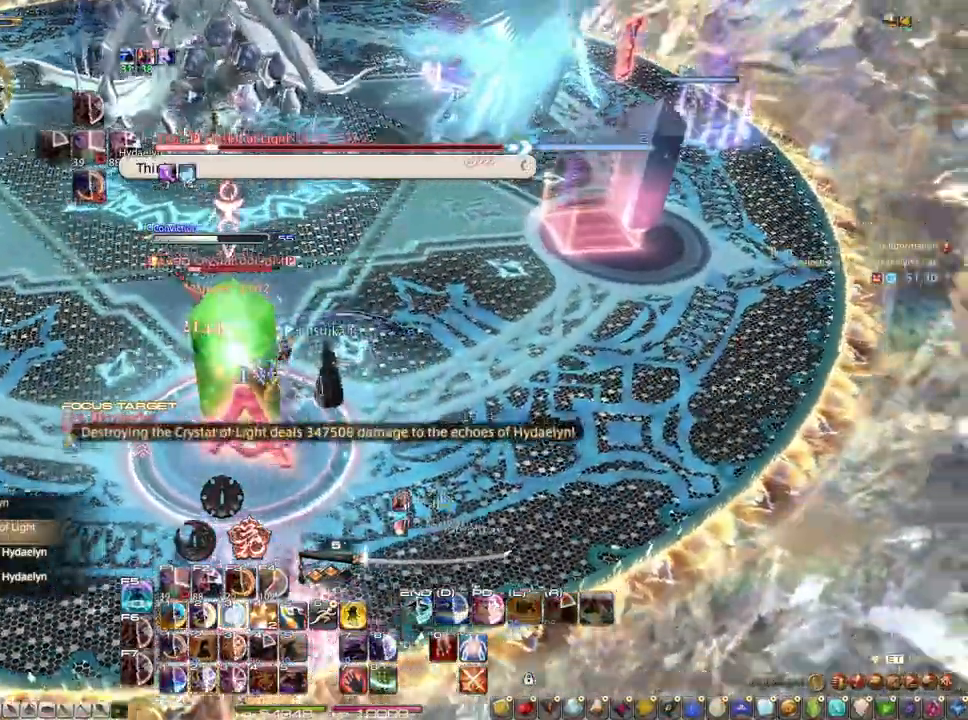
{"keys": ["3", "alt"], "mouse": [], "events": [[33, "3", "down"], [83, "3", "up"], [133, "3", "down"], [167, "mouse_right", "up"], [217, "3", "up"], [267, "3", "down"], [367, "3", "up"], [400, "3", "down"]]}
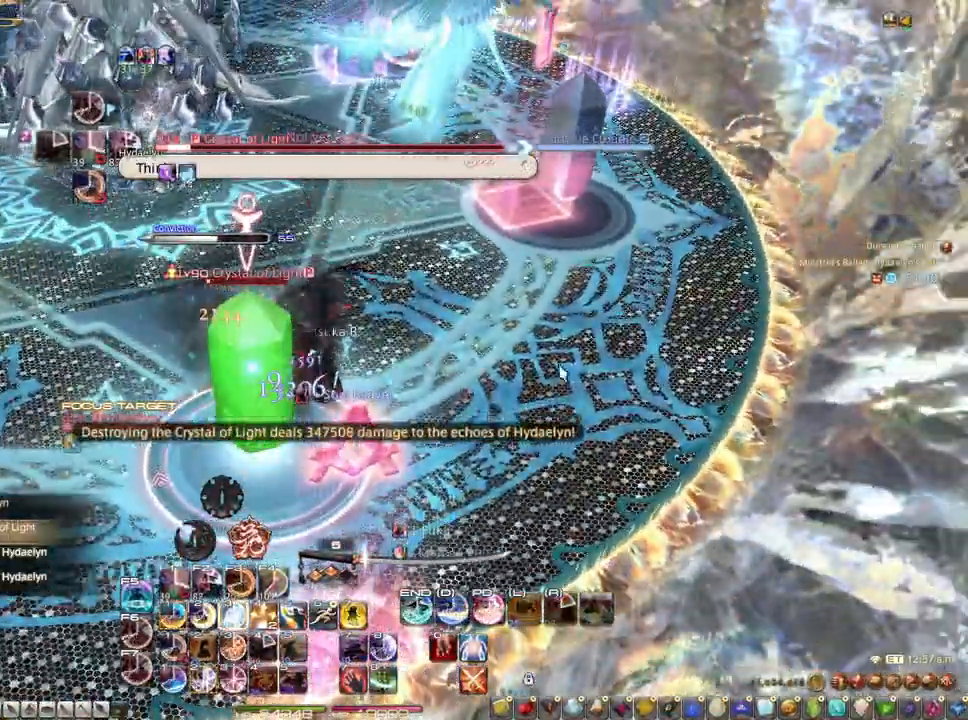
{"keys": ["alt"], "mouse": ["right"], "events": [[100, "3", "up"], [150, "3", "down"], [233, "3", "up"], [283, "3", "down"], [333, "3", "up"], [333, "mouse_right", "down"], [383, "3", "down"], [467, "3", "up"]]}
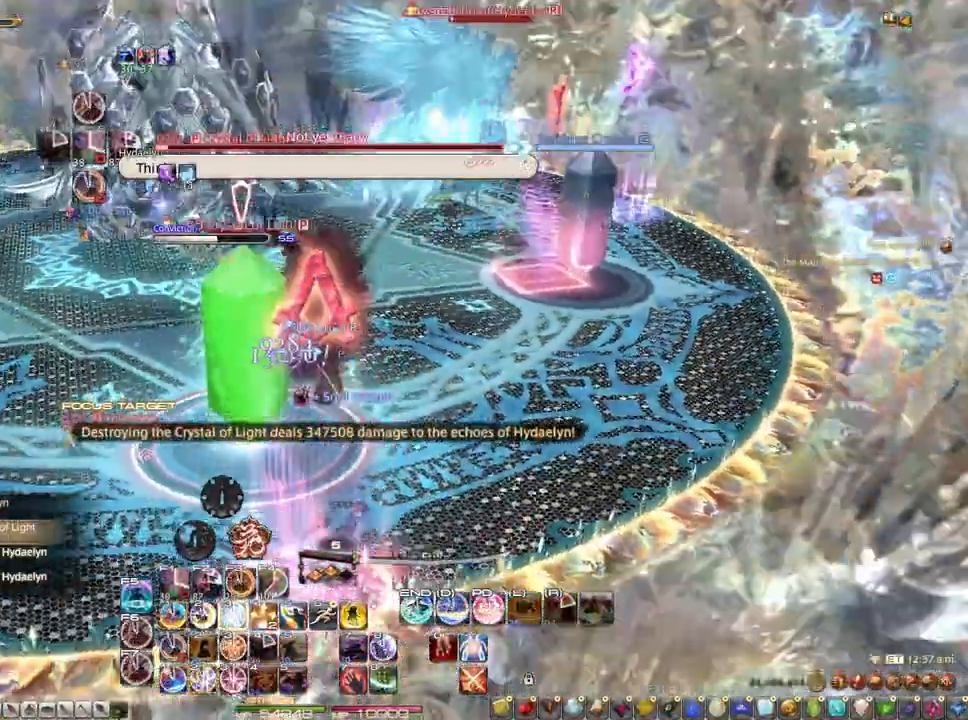
{"keys": ["r"], "mouse": [], "events": [[17, "3", "down"], [67, "mouse_right", "up"], [117, "3", "up"], [150, "3", "down"], [350, "3", "up"], [383, "alt", "up"], [483, "r", "down"]]}
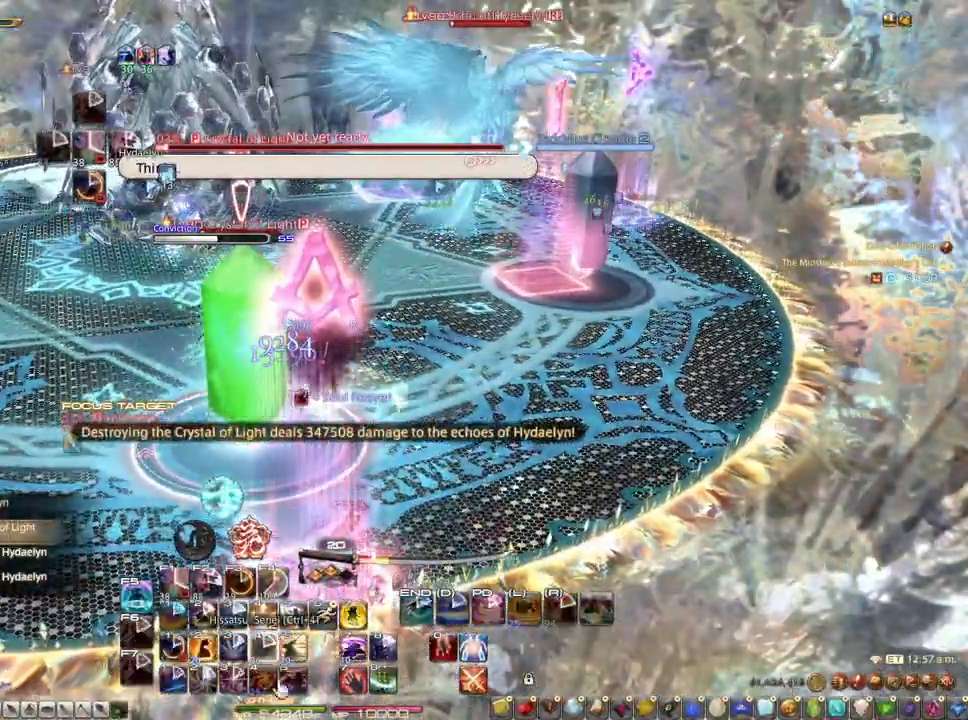
{"keys": ["q", "r"], "mouse": [], "events": [[367, "q", "down"]]}
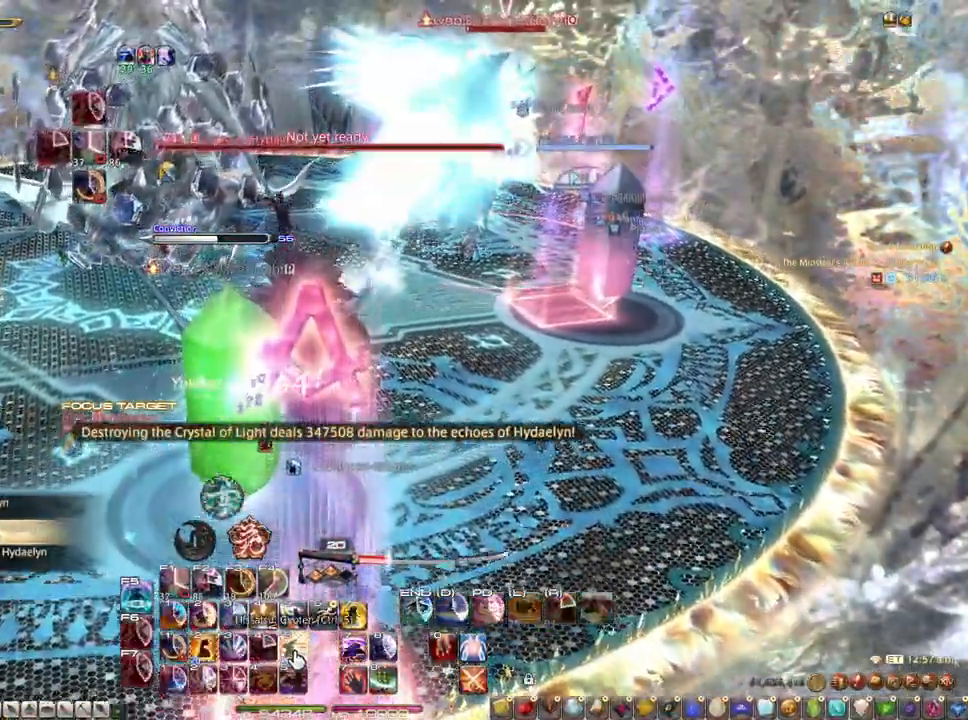
{"keys": ["r"], "mouse": [], "events": [[50, "q", "up"], [133, "mouse_left", "down"], [233, "mouse_left", "up"], [333, "mouse_left", "down"], [383, "mouse_left", "up"]]}
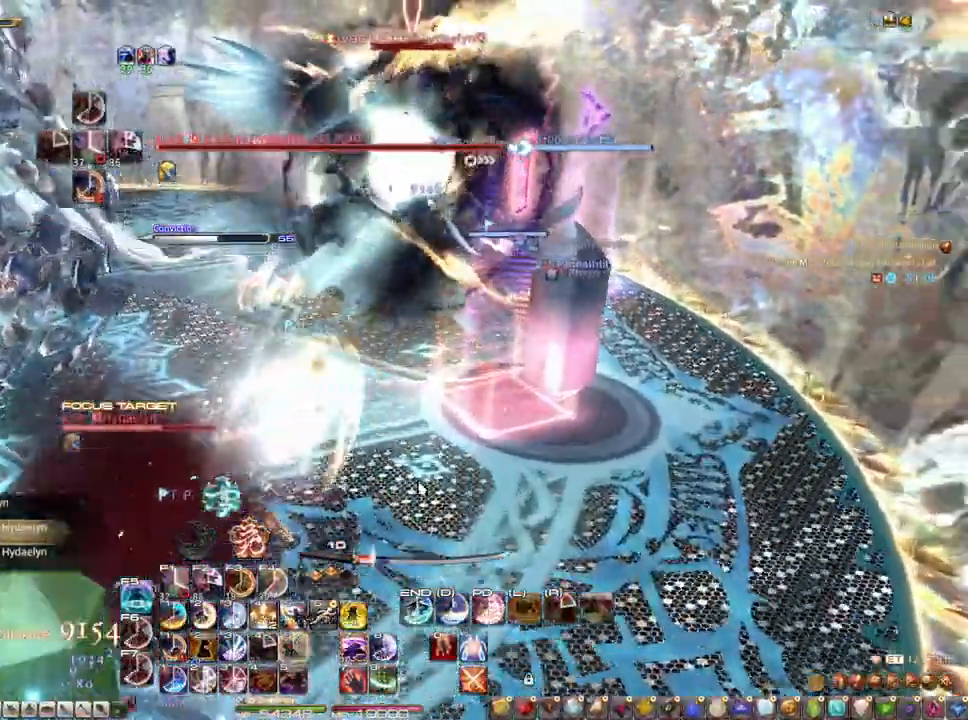
{"keys": ["1", "r"], "mouse": ["right"], "events": [[67, "1", "down"], [67, "mouse_right", "down"], [150, "1", "up"], [200, "1", "down"], [300, "1", "up"], [350, "1", "down"], [433, "1", "up"], [483, "1", "down"]]}
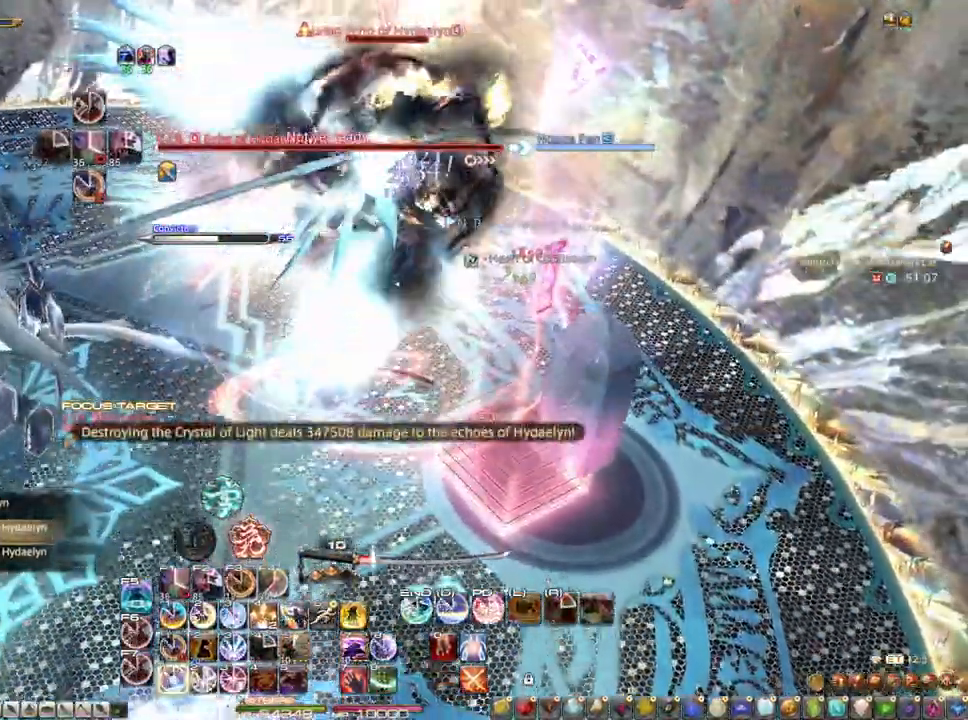
{"keys": ["1"], "mouse": [], "events": [[133, "mouse_right", "up"], [400, "r", "up"]]}
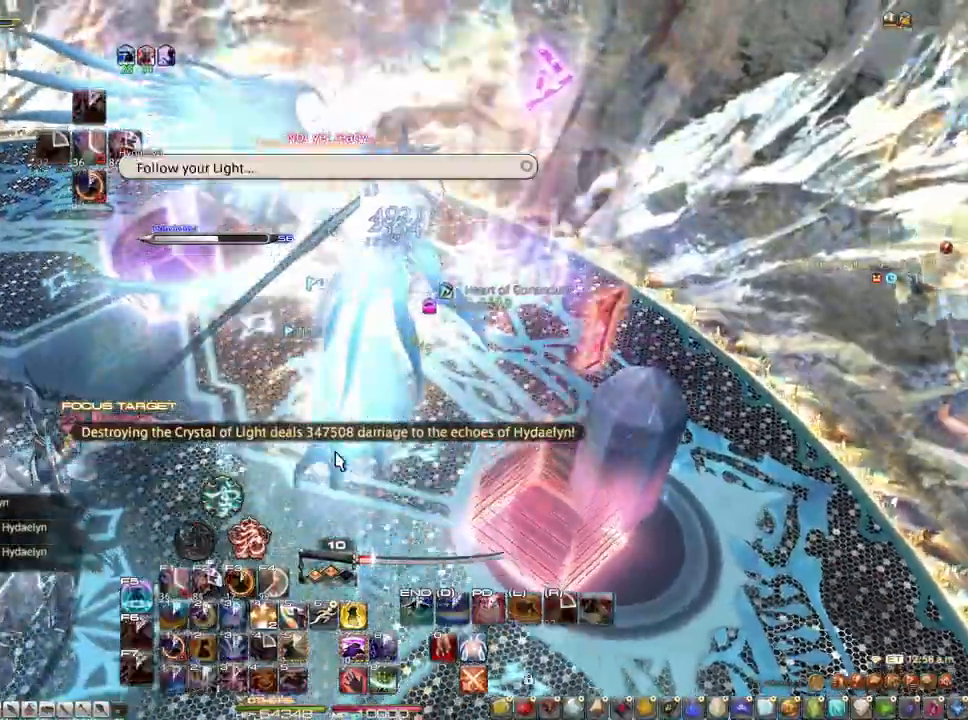
{"keys": ["d", "q"], "mouse": ["right"], "events": [[150, "1", "up"], [183, "mouse_right", "down"], [283, "d", "down"], [417, "q", "down"]]}
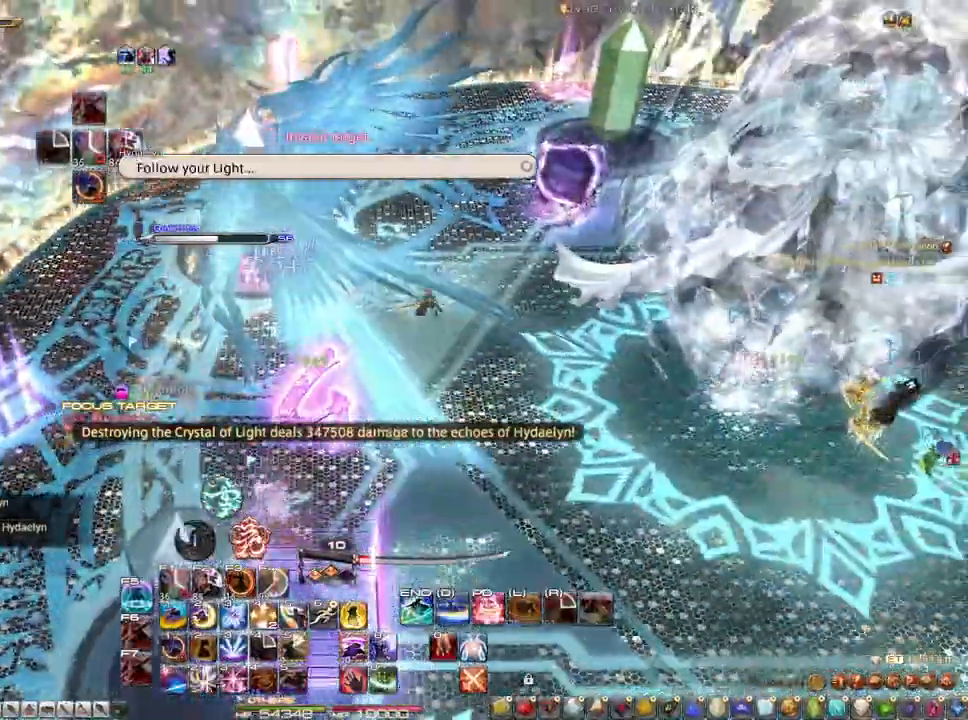
{"keys": ["d"], "mouse": ["right"], "events": [[117, "q", "up"]]}
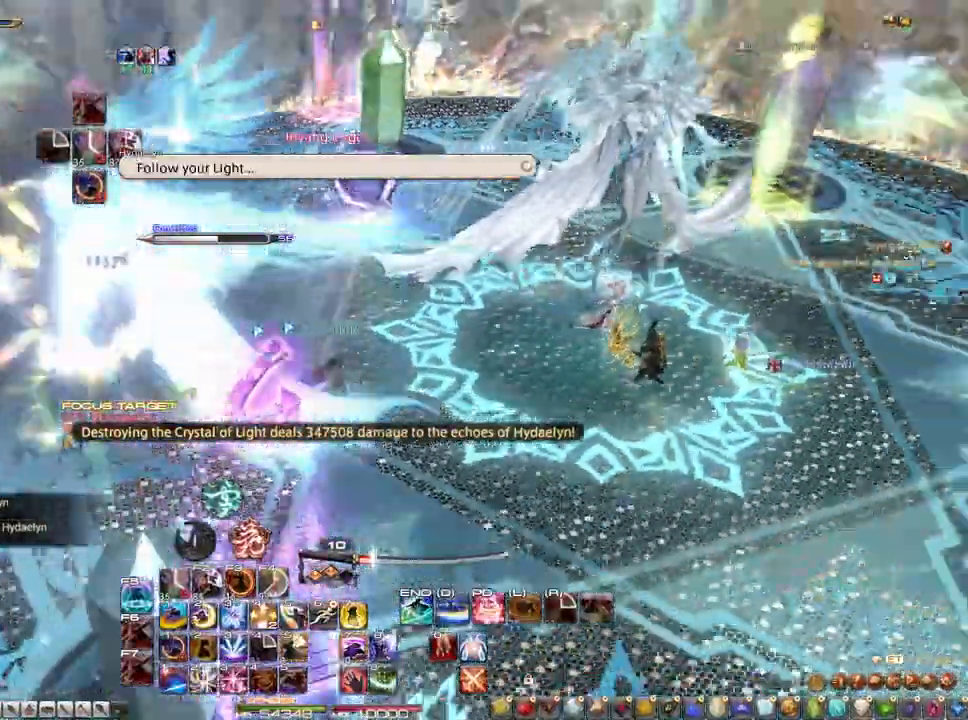
{"keys": ["d", "q"], "mouse": ["right"], "events": [[33, "q", "down"], [217, "mouse_right", "up"], [217, "q", "up"], [317, "mouse_right", "down"], [450, "q", "down"]]}
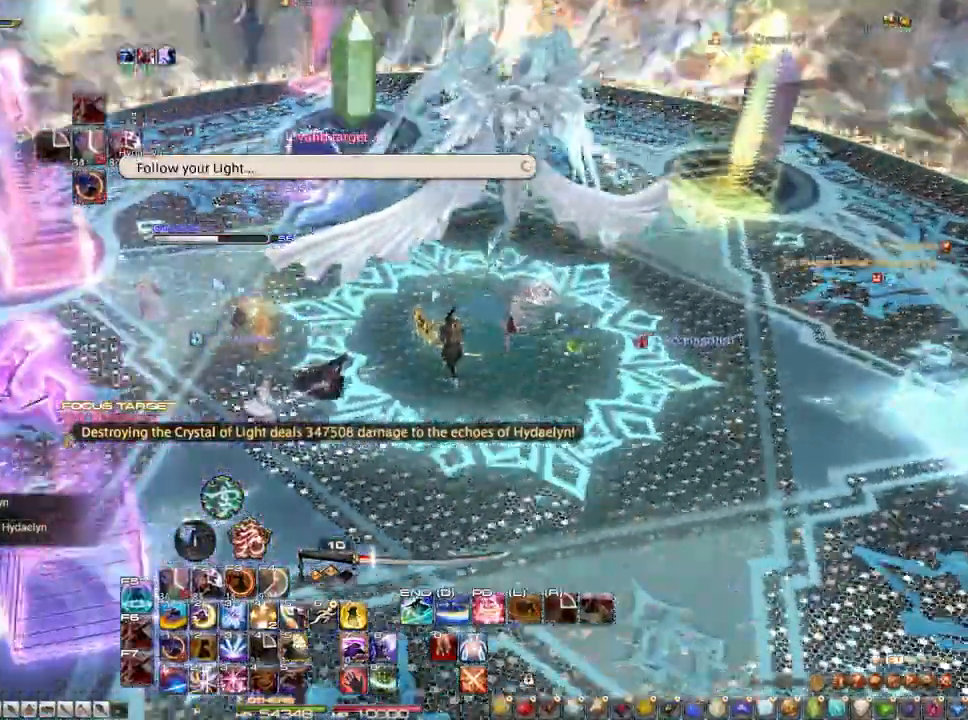
{"keys": [], "mouse": [], "events": [[50, "mouse_right", "up"], [100, "q", "up"], [283, "q", "down"], [467, "d", "up"], [467, "q", "up"]]}
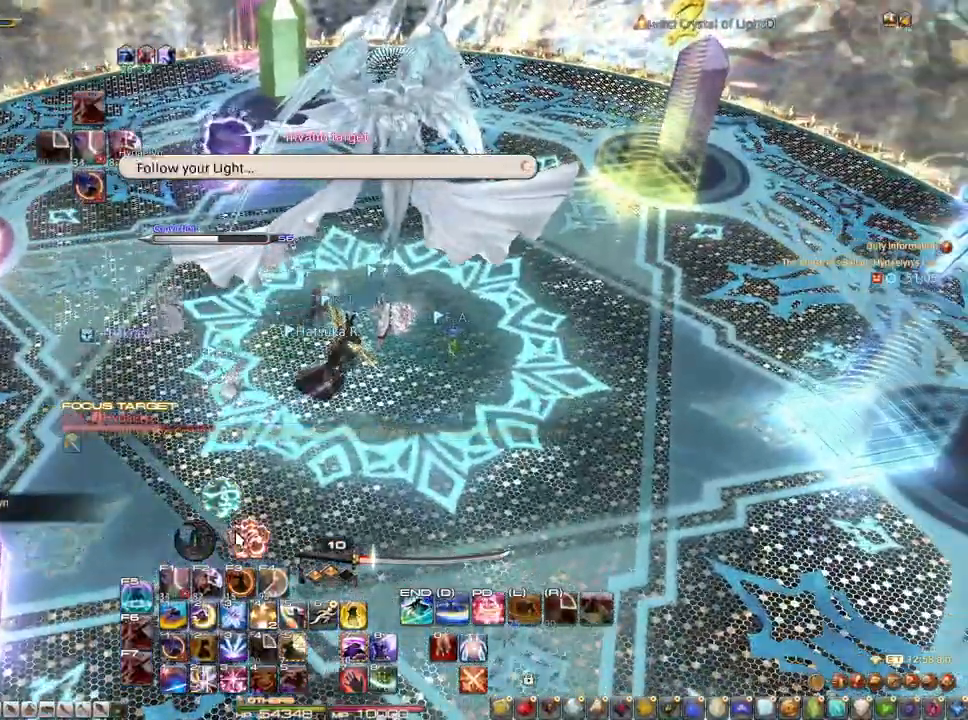
{"keys": ["d", "q", "r"], "mouse": ["right"], "events": [[67, "r", "down"], [150, "d", "down"], [300, "mouse_right", "down"], [383, "q", "down"]]}
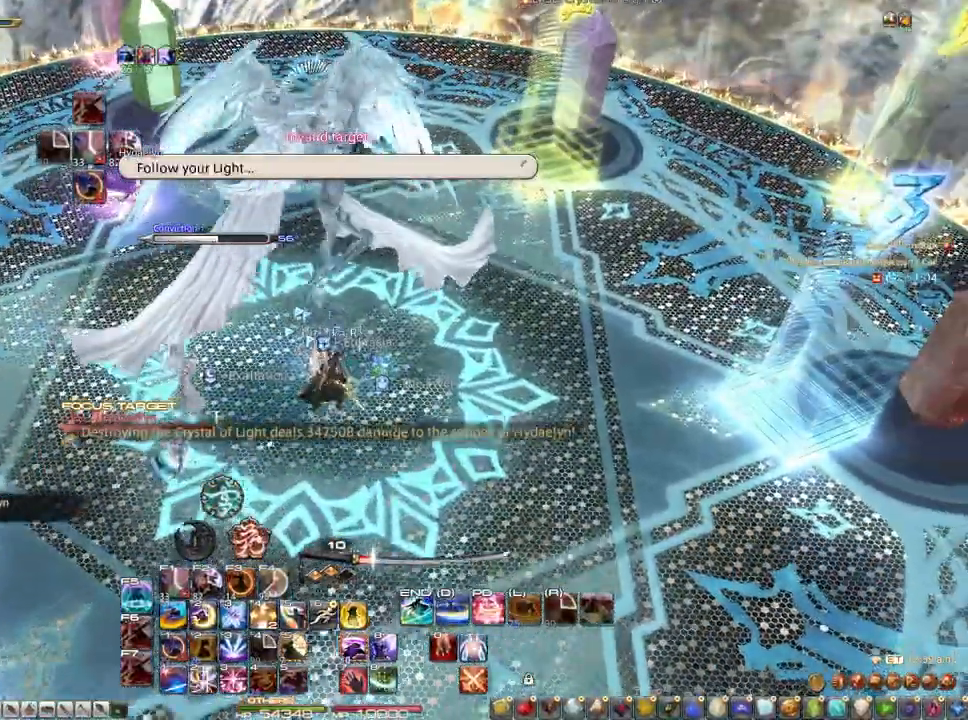
{"keys": ["ctrl", "r"], "mouse": ["right"]}
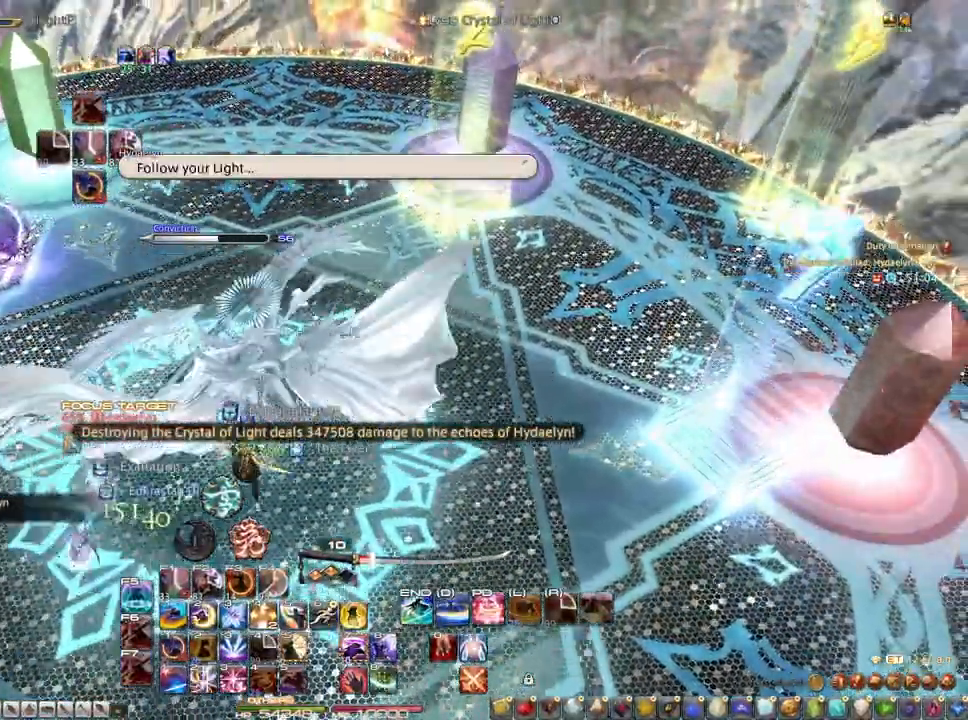
{"keys": [], "mouse": [], "events": [[50, "r", "up"], [100, "ctrl", "up"], [283, "q", "down"], [333, "mouse_right", "up"], [467, "q", "up"]]}
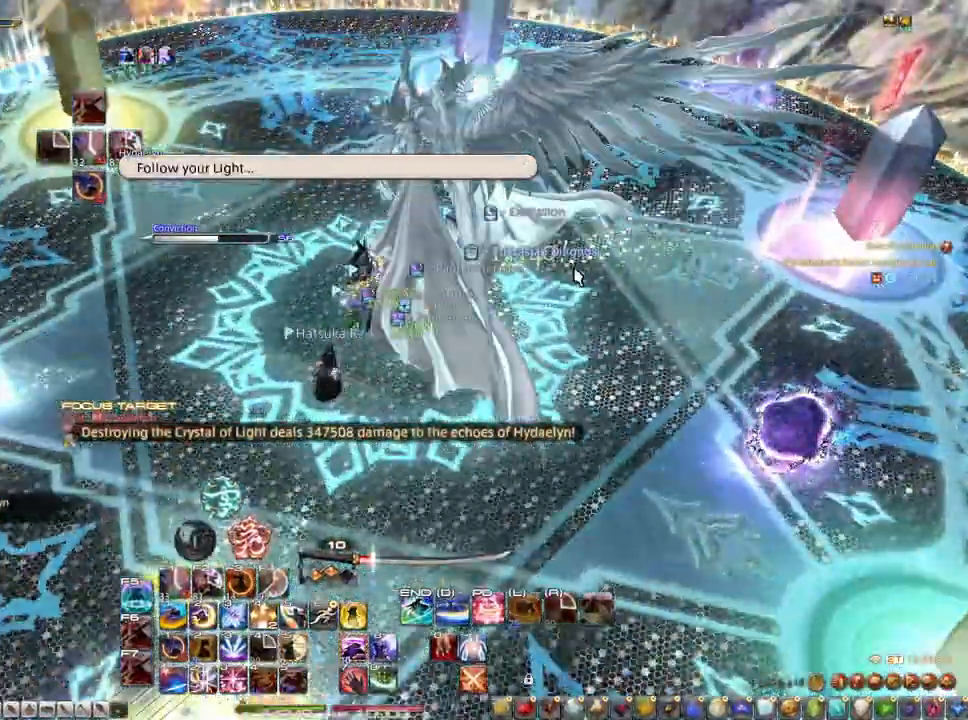
{"keys": [], "mouse": ["right"]}
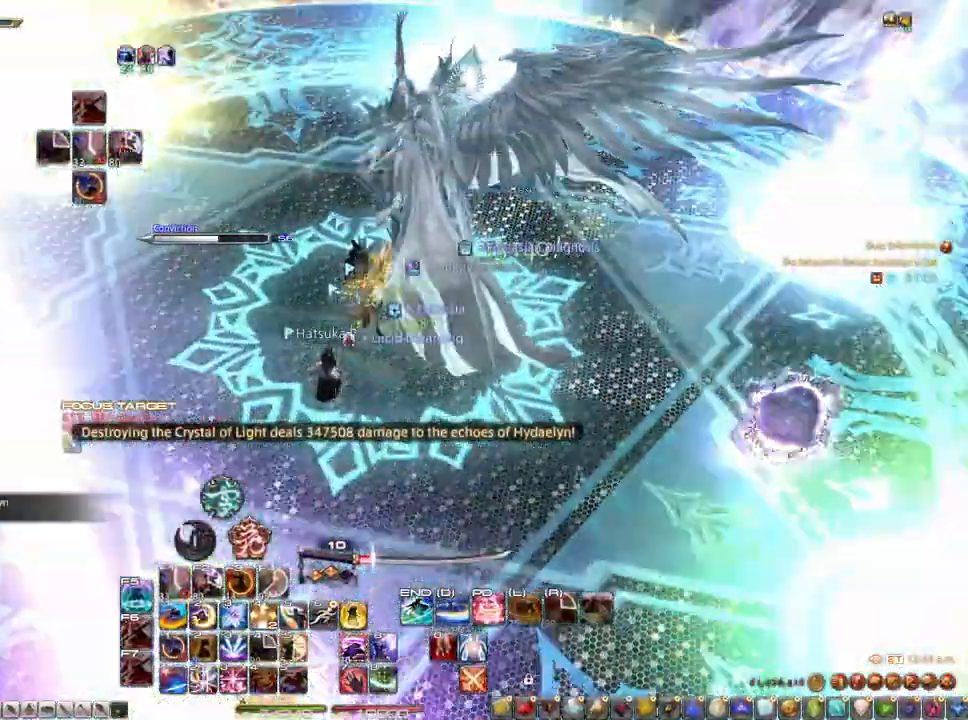
{"keys": ["r", "z"], "mouse": ["right"], "events": [[33, "r", "down"], [133, "q", "down"], [267, "z", "down"], [367, "q", "up"]]}